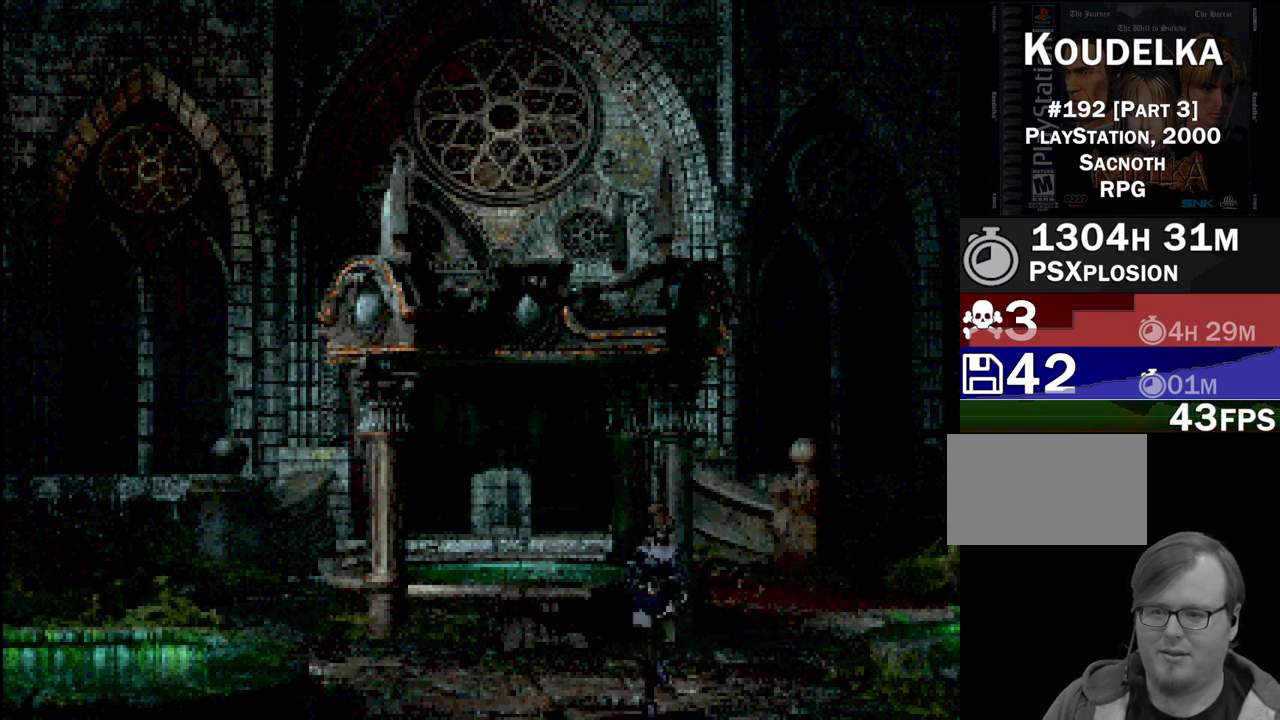
Gameplay with a controller (PlayStation layout); each line is a JSON object with the inputs held at the frame after it. "events" lists button and stick changes between this image and that frame as [ms after this image, input, new state], when the widget could be followed in between. Not read: L3 R3.
{"buttons": [], "events": [[167, "DPAD_DOWN", "up"], [350, "CIRCLE", "up"]]}
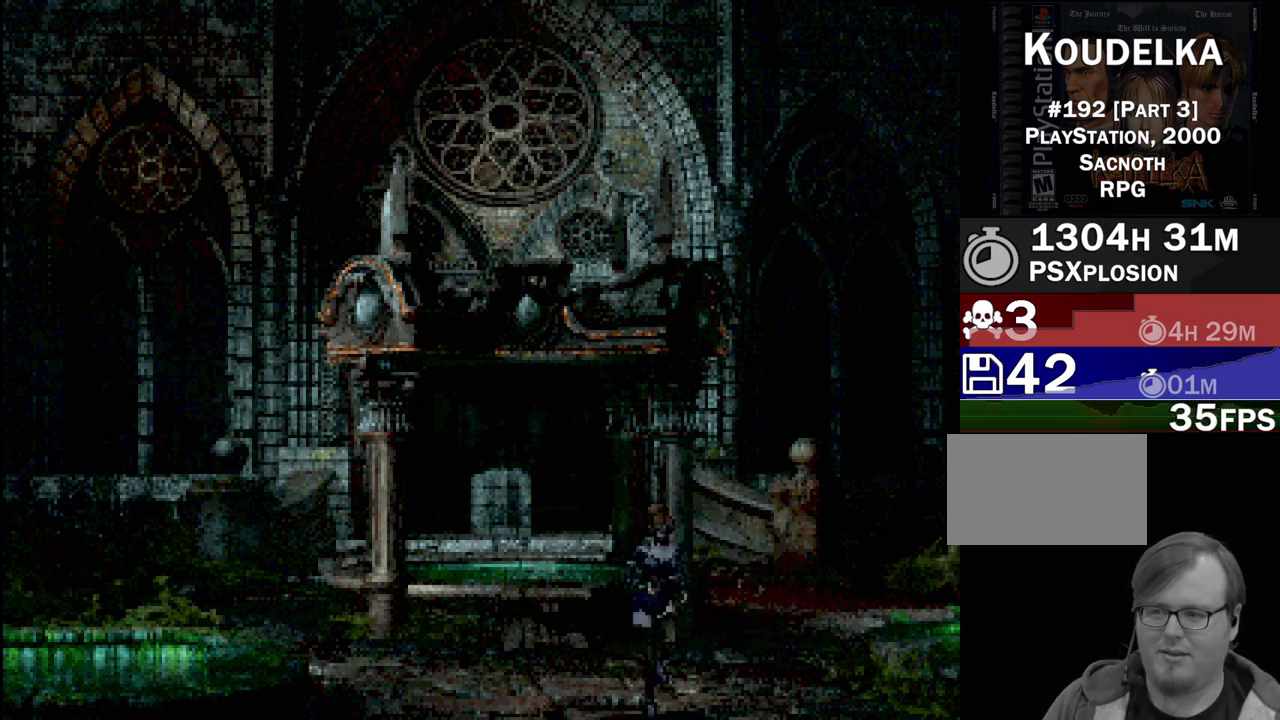
{"buttons": [], "events": []}
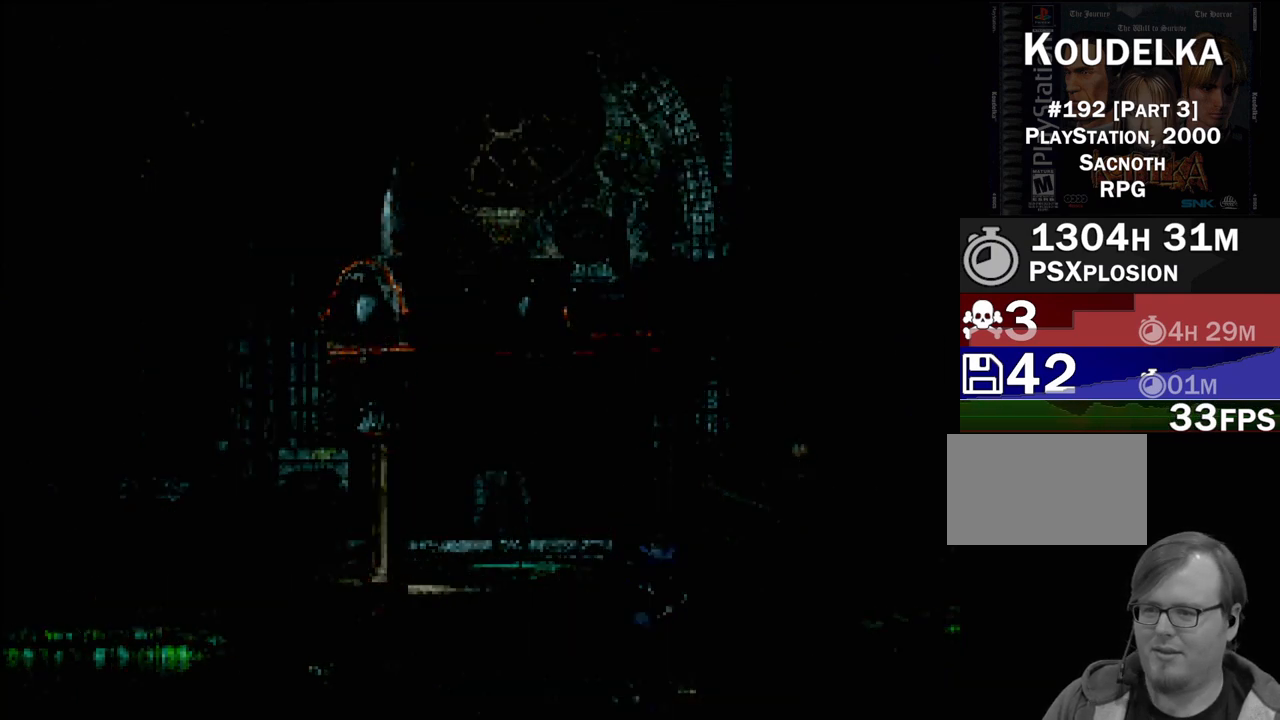
{"buttons": [], "events": []}
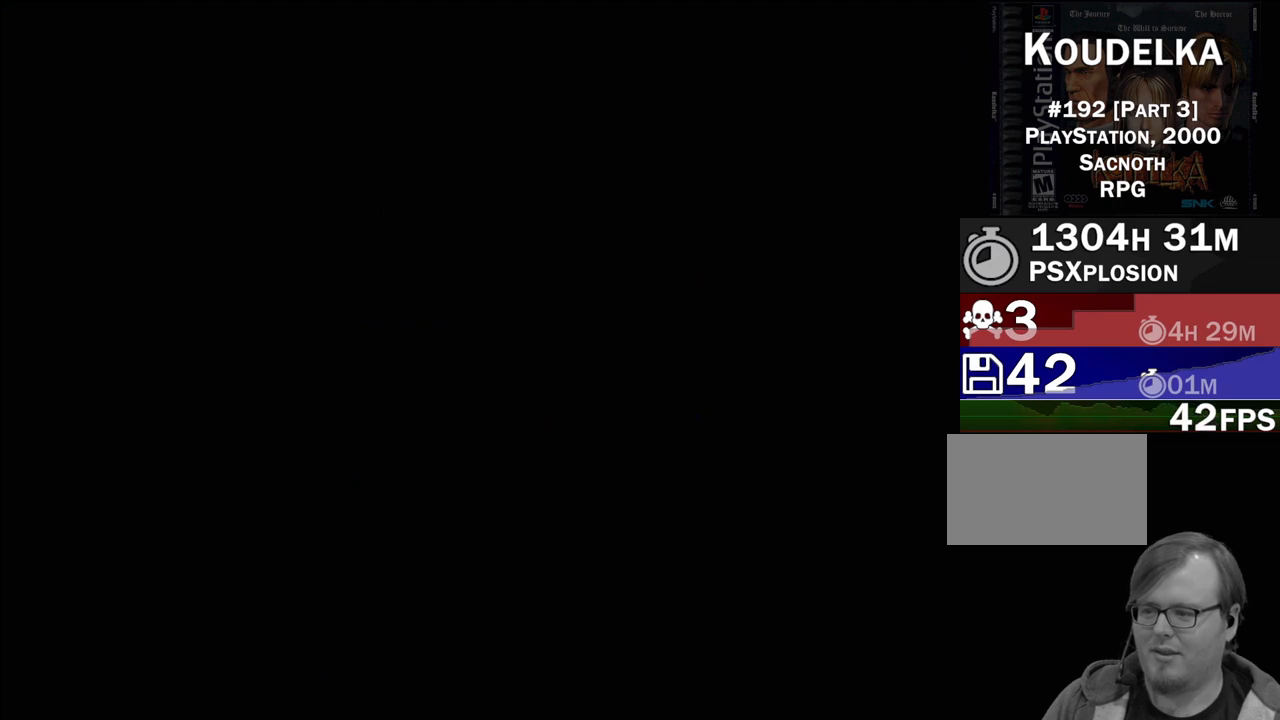
{"buttons": [], "events": []}
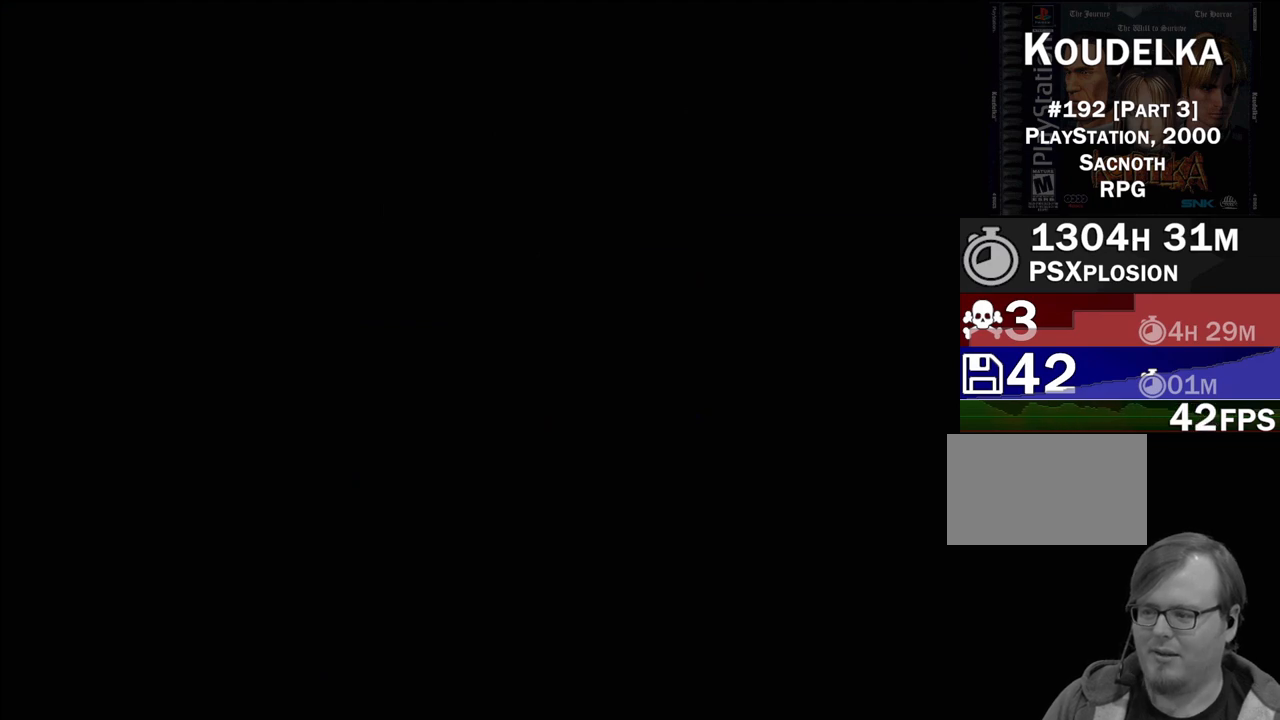
{"buttons": [], "events": []}
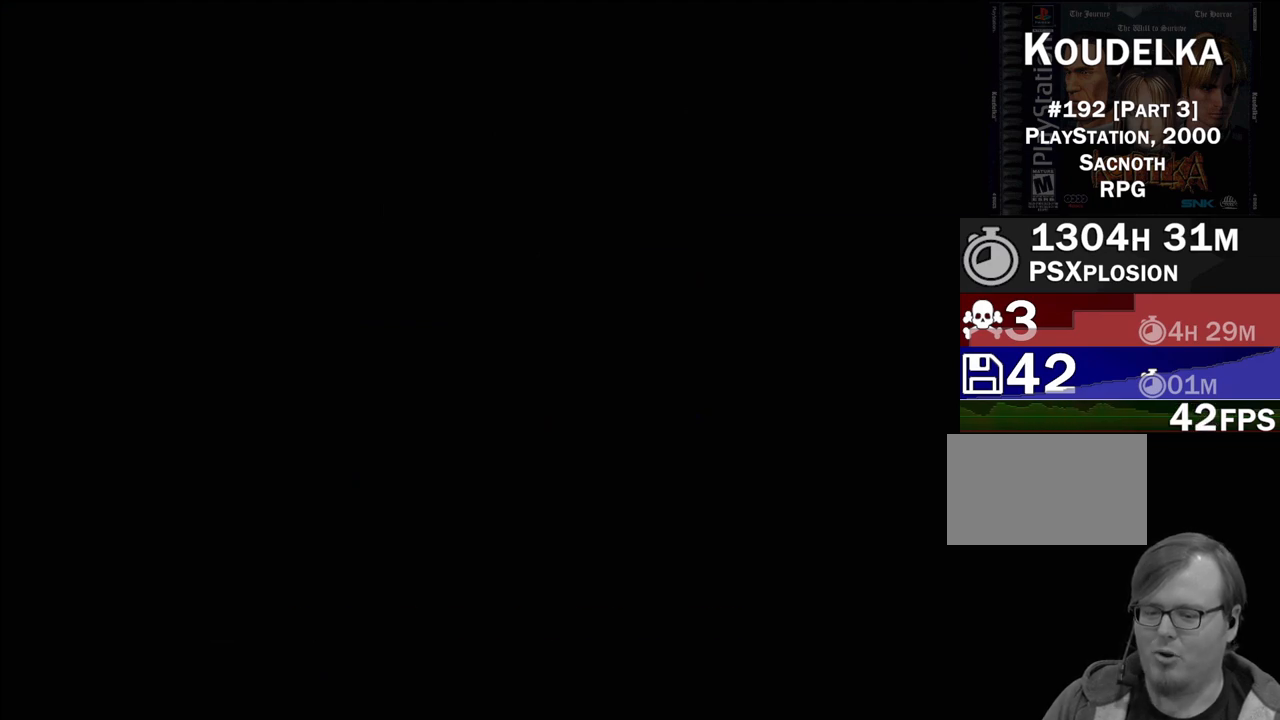
{"buttons": [], "events": []}
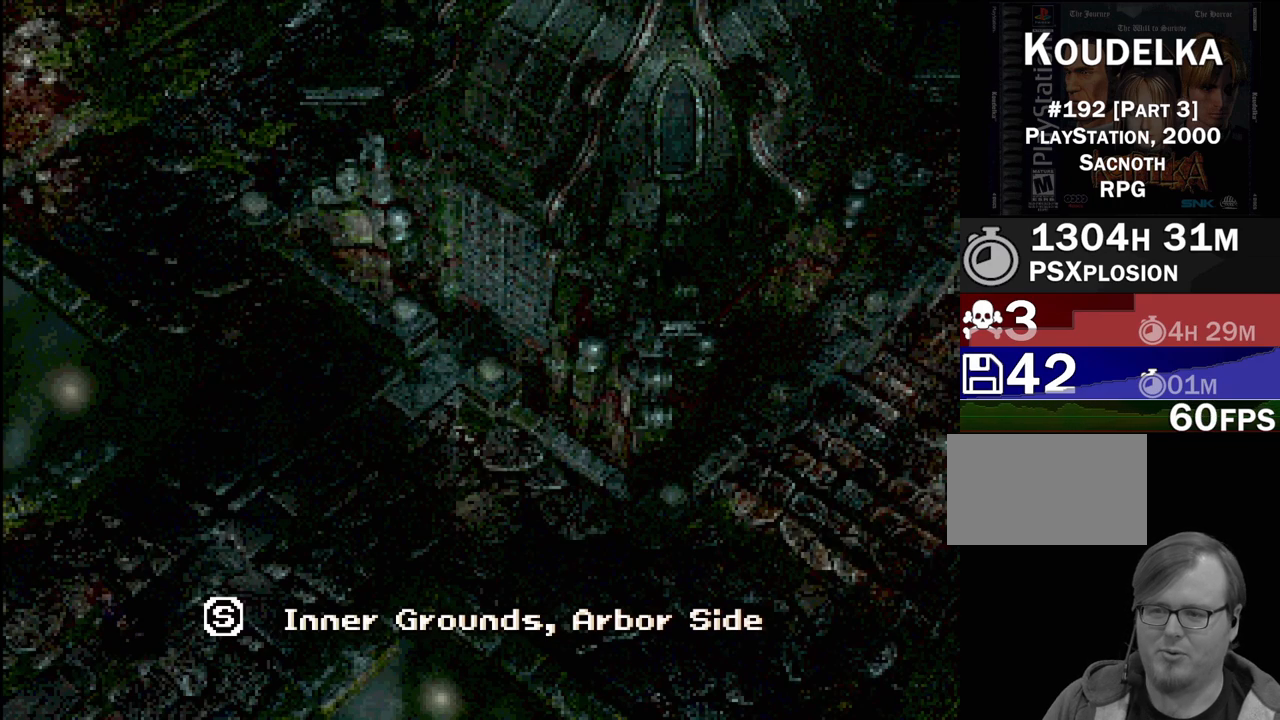
{"buttons": [], "events": []}
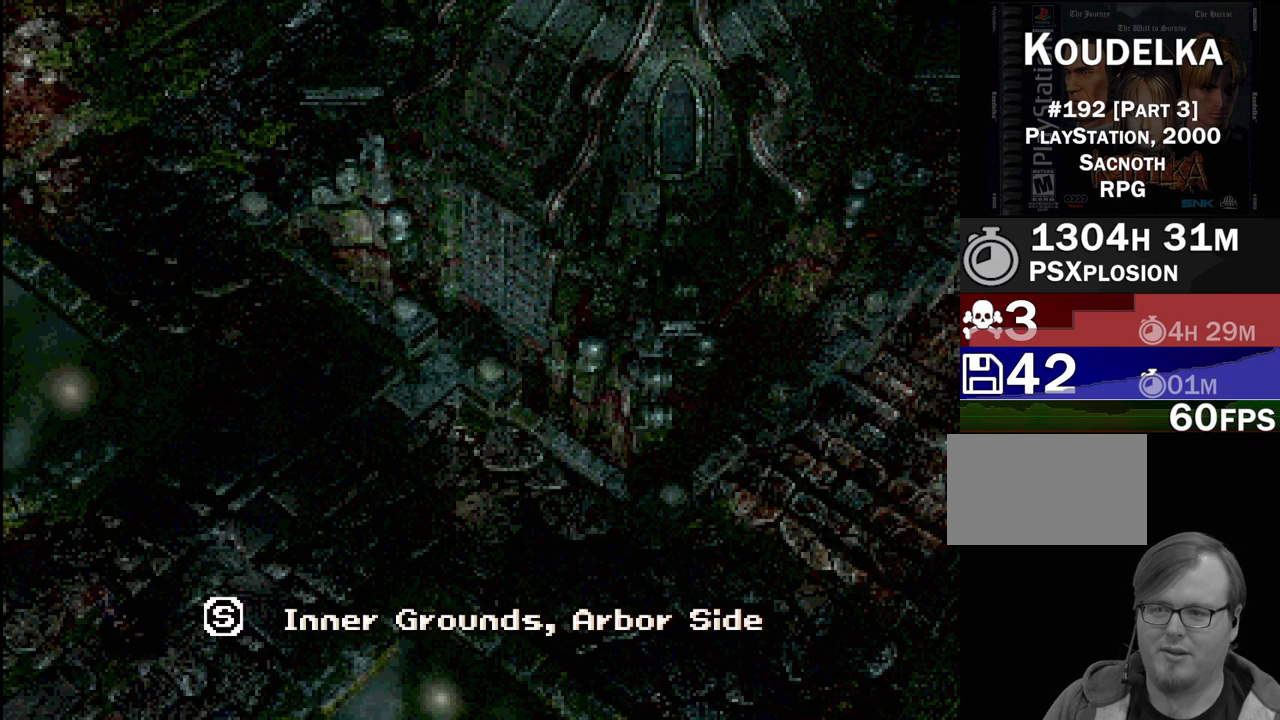
{"buttons": [], "events": []}
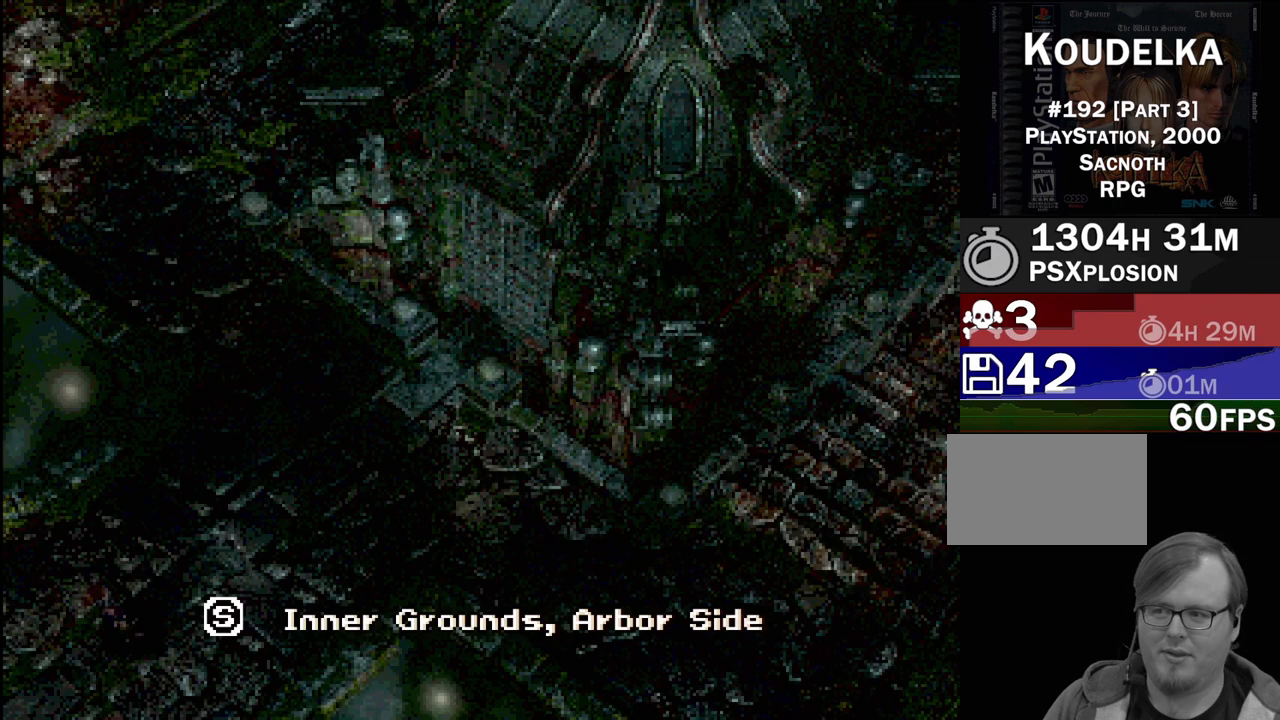
{"buttons": [], "events": [[217, "CIRCLE", "down"], [350, "CIRCLE", "up"]]}
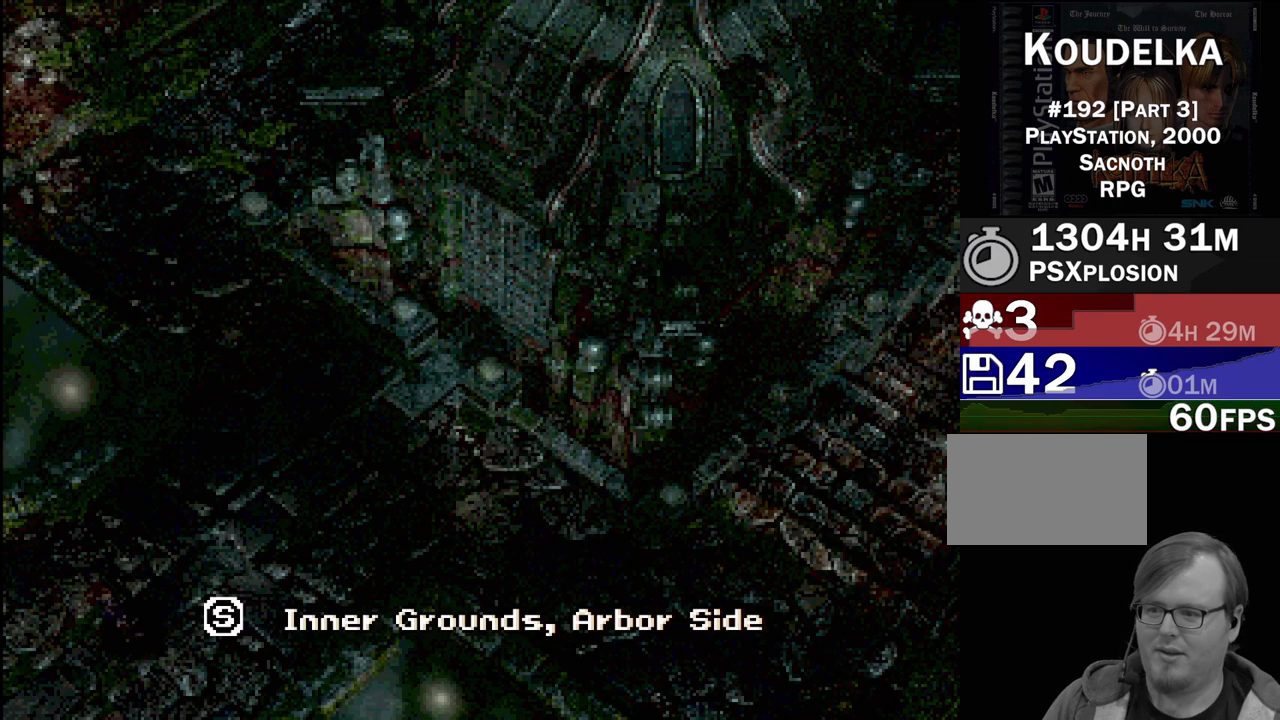
{"buttons": [], "events": [[183, "CROSS", "down"], [217, "CROSS", "up"]]}
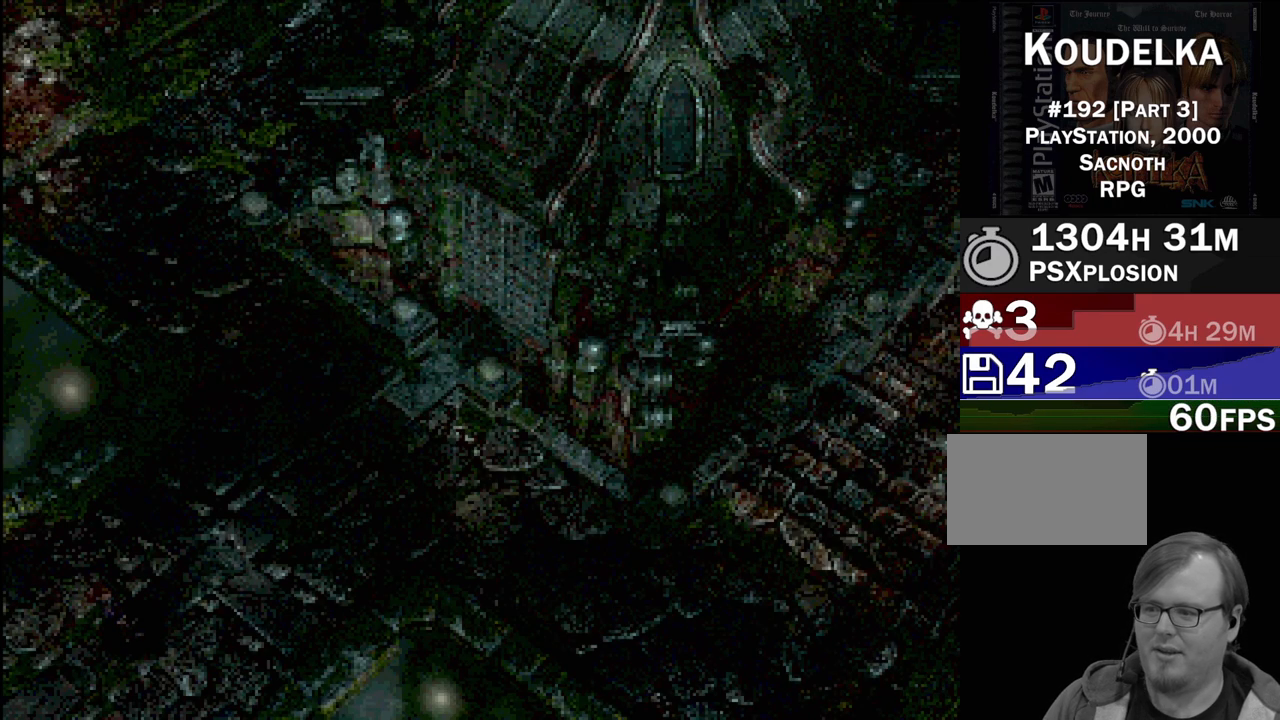
{"buttons": ["CIRCLE", "DPAD_UP", "DPAD_RIGHT"], "events": [[183, "CIRCLE", "down"], [183, "DPAD_RIGHT", "down"], [200, "DPAD_UP", "down"]]}
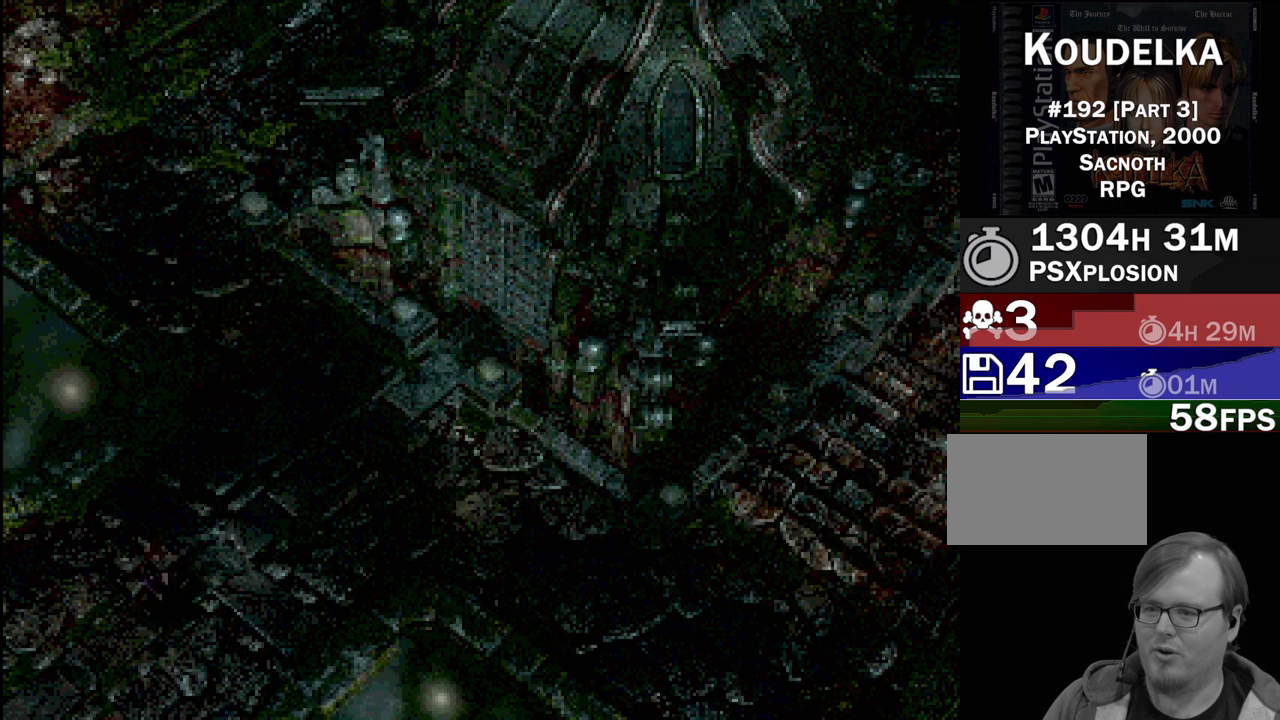
{"buttons": ["CIRCLE", "DPAD_UP", "DPAD_RIGHT"], "events": []}
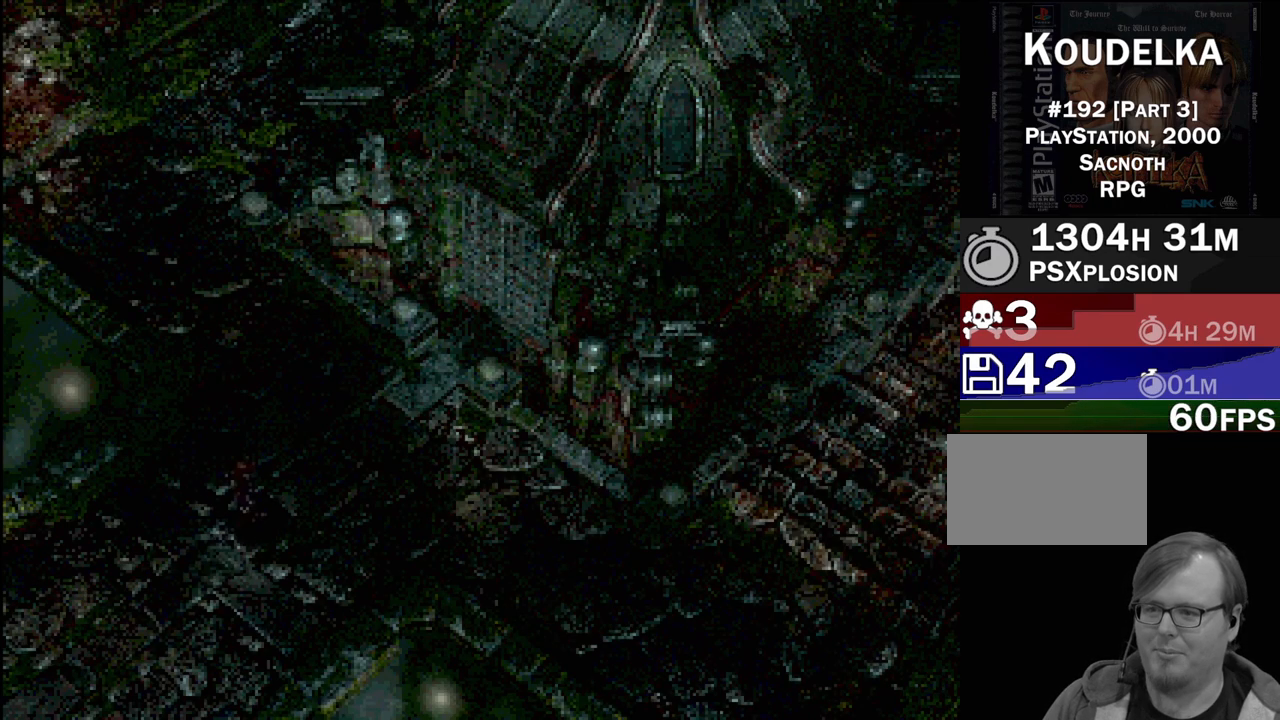
{"buttons": ["CIRCLE", "DPAD_UP", "DPAD_RIGHT"], "events": []}
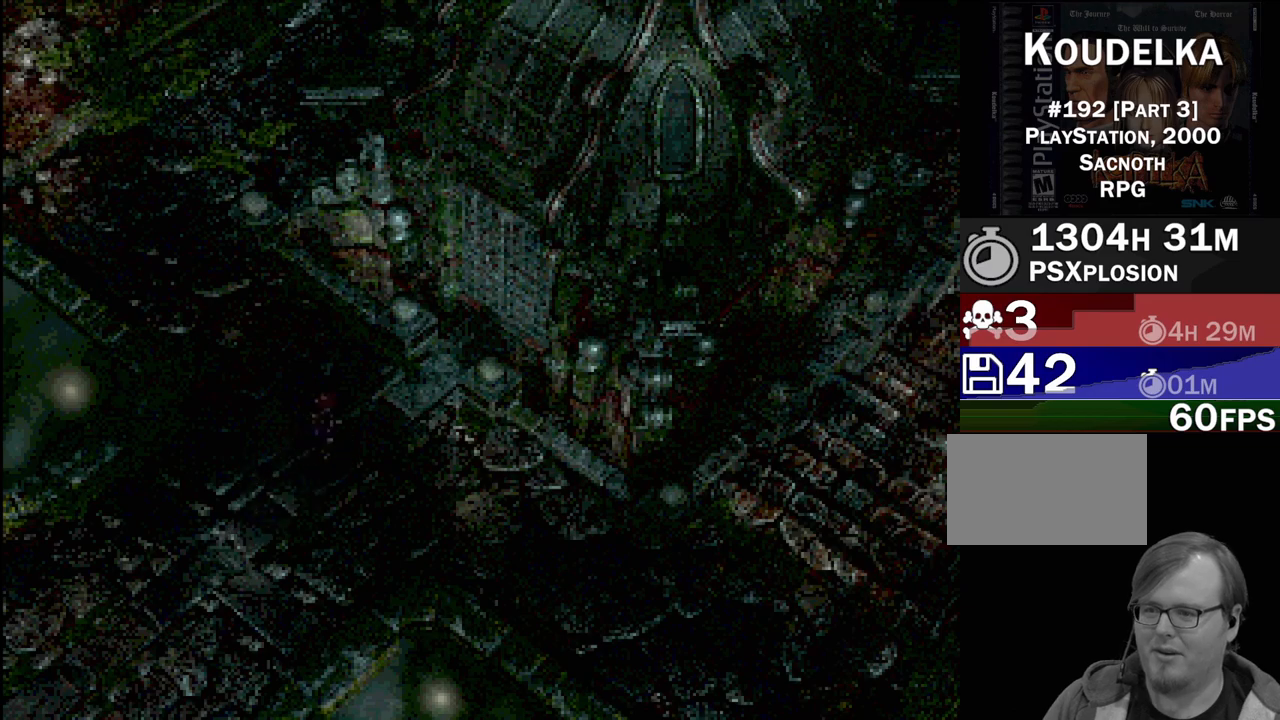
{"buttons": ["CIRCLE", "DPAD_RIGHT"], "events": [[317, "DPAD_UP", "up"]]}
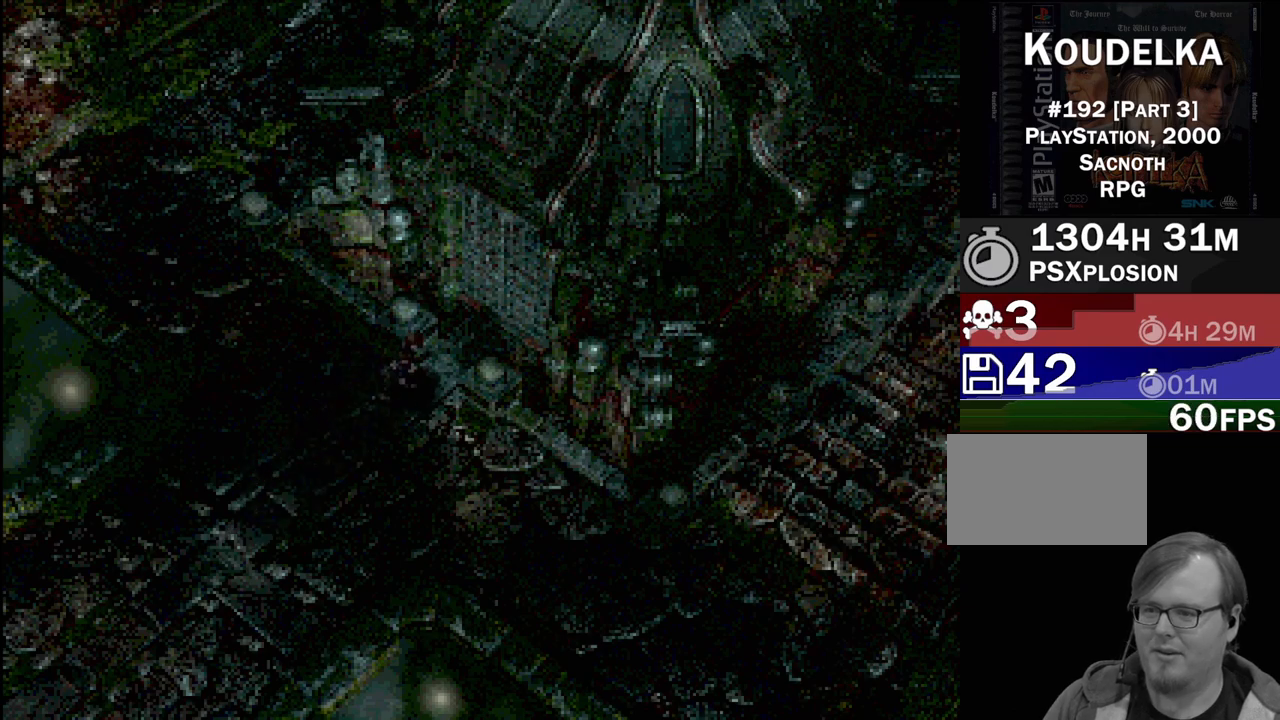
{"buttons": ["CIRCLE", "DPAD_UP", "DPAD_RIGHT"], "events": [[67, "DPAD_UP", "down"]]}
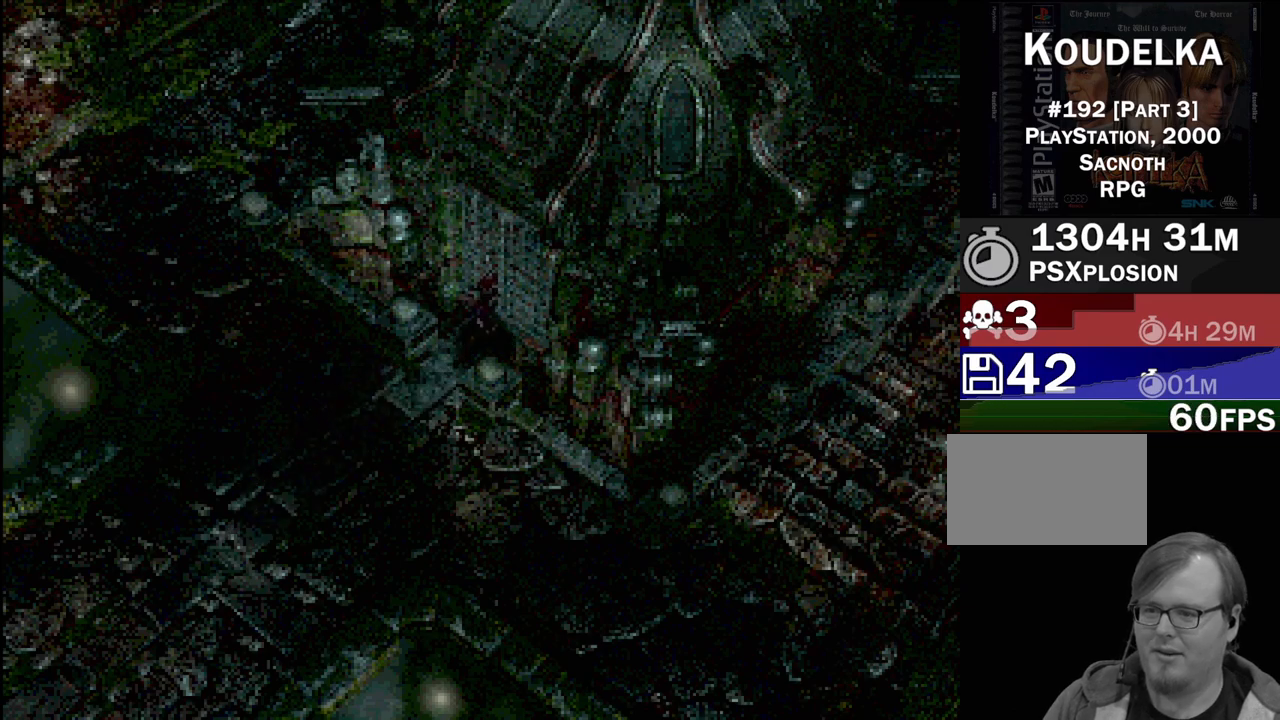
{"buttons": [], "events": [[83, "CIRCLE", "up"], [117, "DPAD_UP", "up"], [133, "DPAD_RIGHT", "up"], [217, "CROSS", "down"], [350, "CROSS", "up"]]}